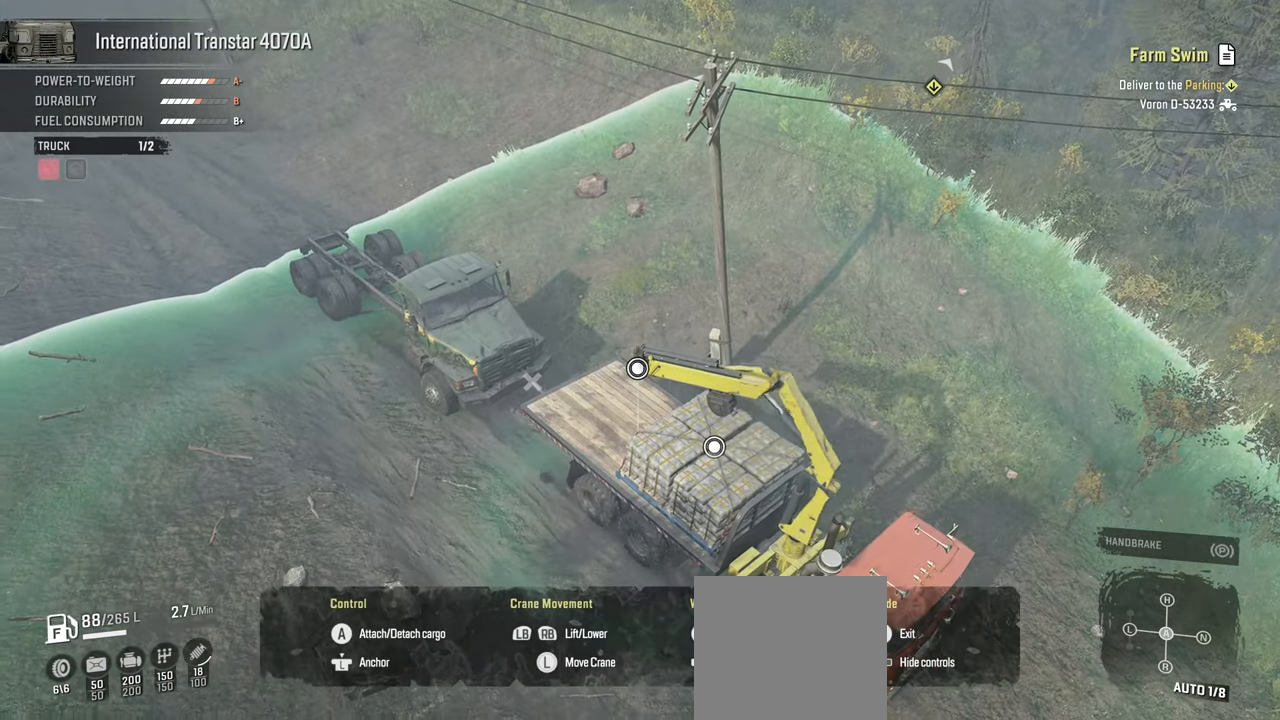
Gameplay with a controller (Xbox layout); each line is a JSON object with the inputs held at the frame after it. "events" lists button and stick changes between this image and that frame as [ms after this image, input, new state], when the widget could be followed in between.
{"buttons": [], "left_stick": "center", "right_stick": "center", "events": [[84, "right_stick", "up-left"], [300, "right_stick", "center"], [450, "left_stick", "center"]]}
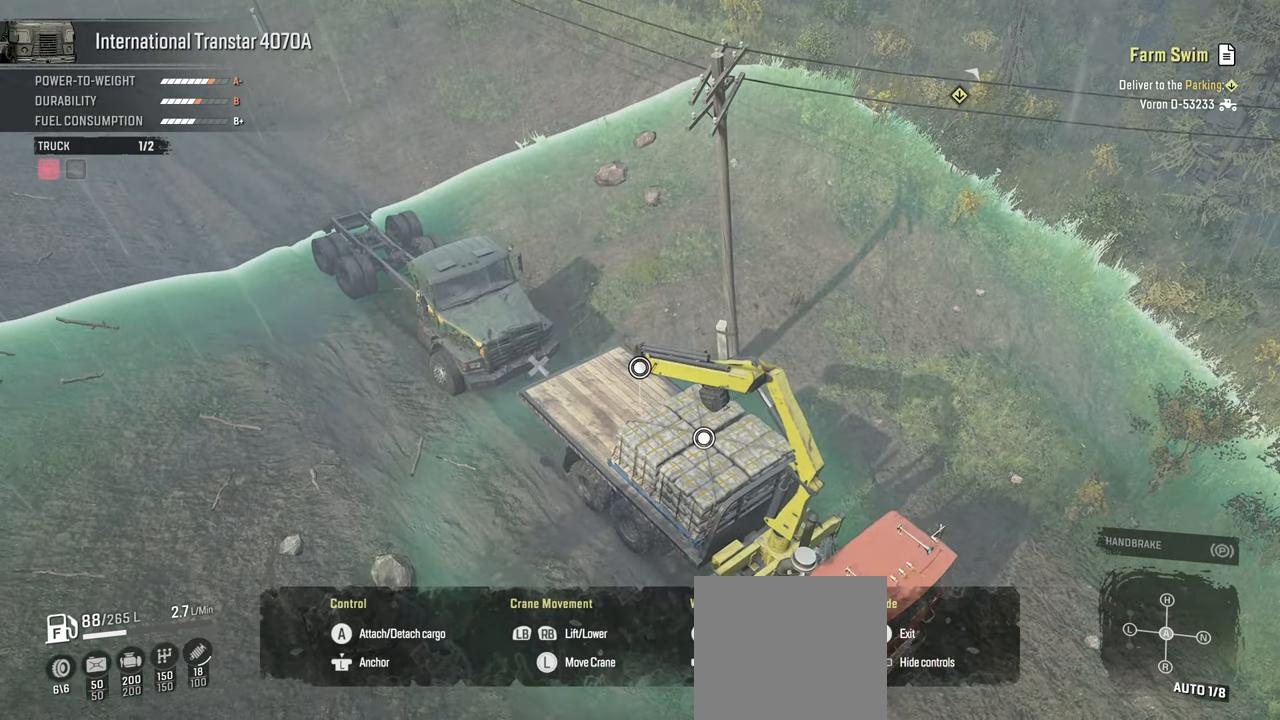
{"buttons": ["L1"], "left_stick": "up", "right_stick": "center", "events": [[34, "A", "down"], [67, "left_stick", "up"], [150, "A", "up"], [184, "L1", "down"]]}
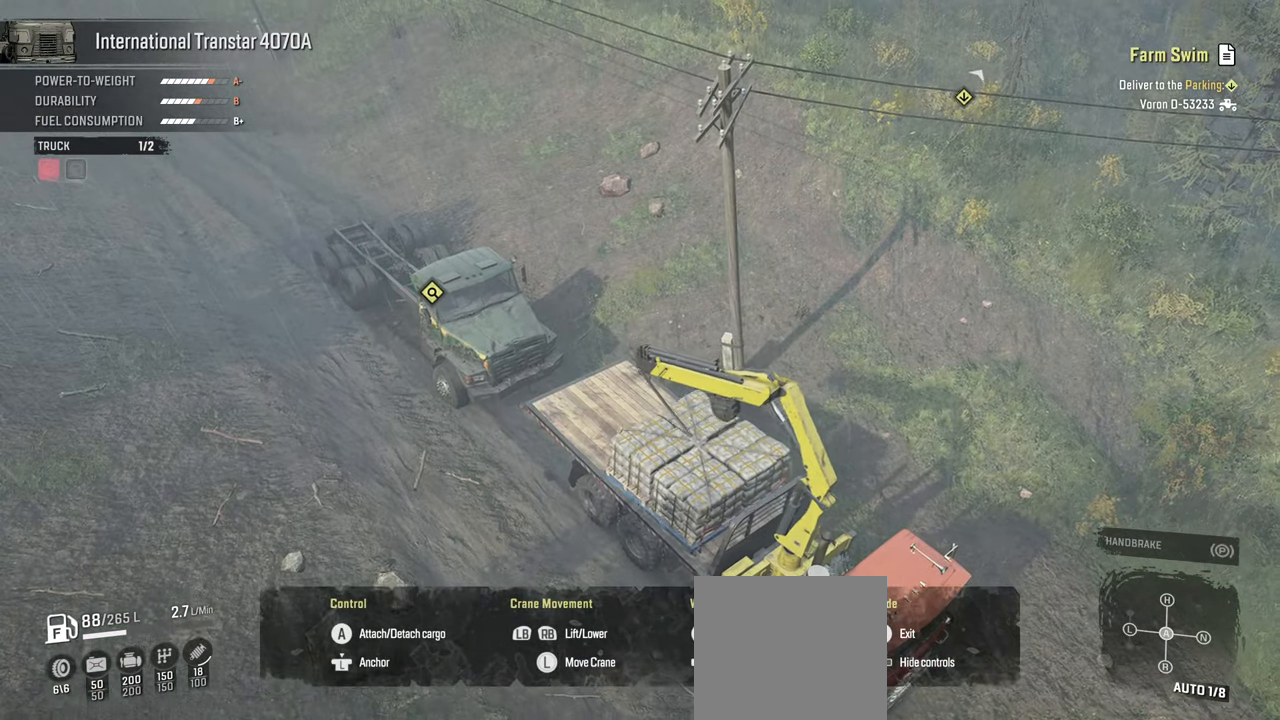
{"buttons": ["L1"], "left_stick": "up", "right_stick": "center", "events": []}
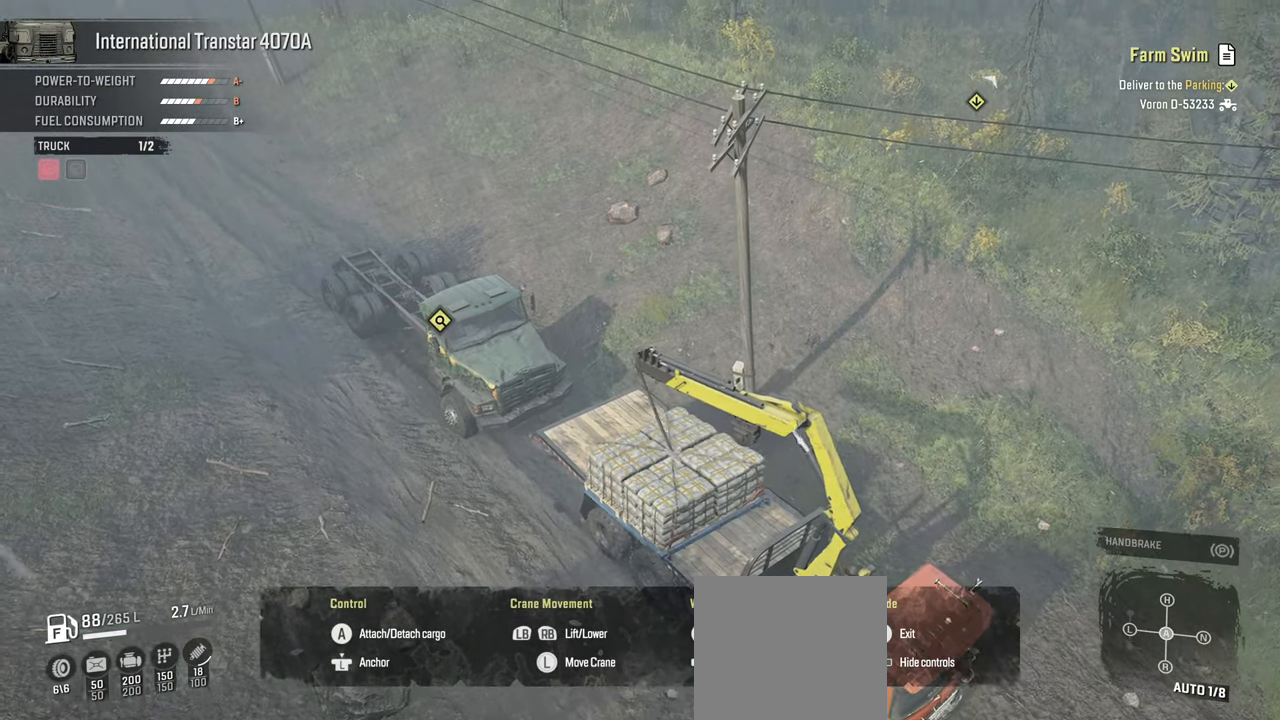
{"buttons": [], "left_stick": "right", "right_stick": "center", "events": [[167, "L1", "up"], [184, "left_stick", "up-right"], [384, "left_stick", "right"]]}
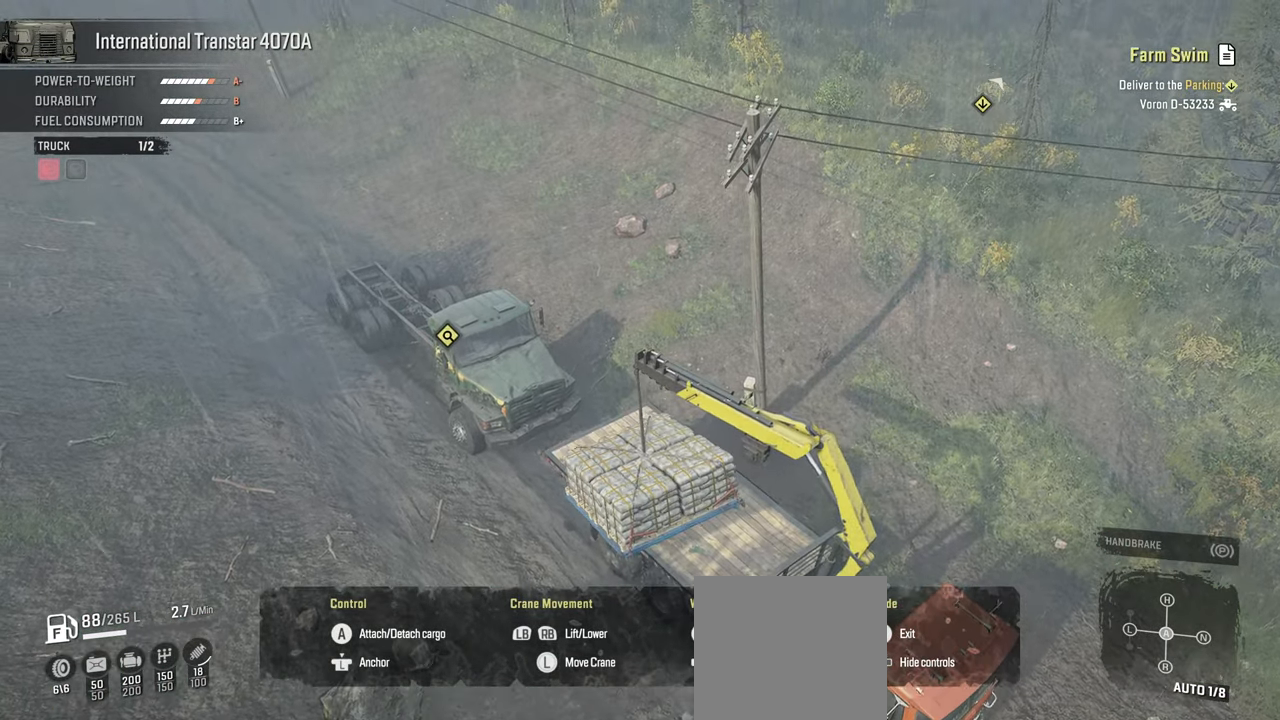
{"buttons": [], "left_stick": "up-right", "right_stick": "right", "events": [[84, "right_stick", "down-right"], [217, "left_stick", "up-right"], [334, "right_stick", "right"]]}
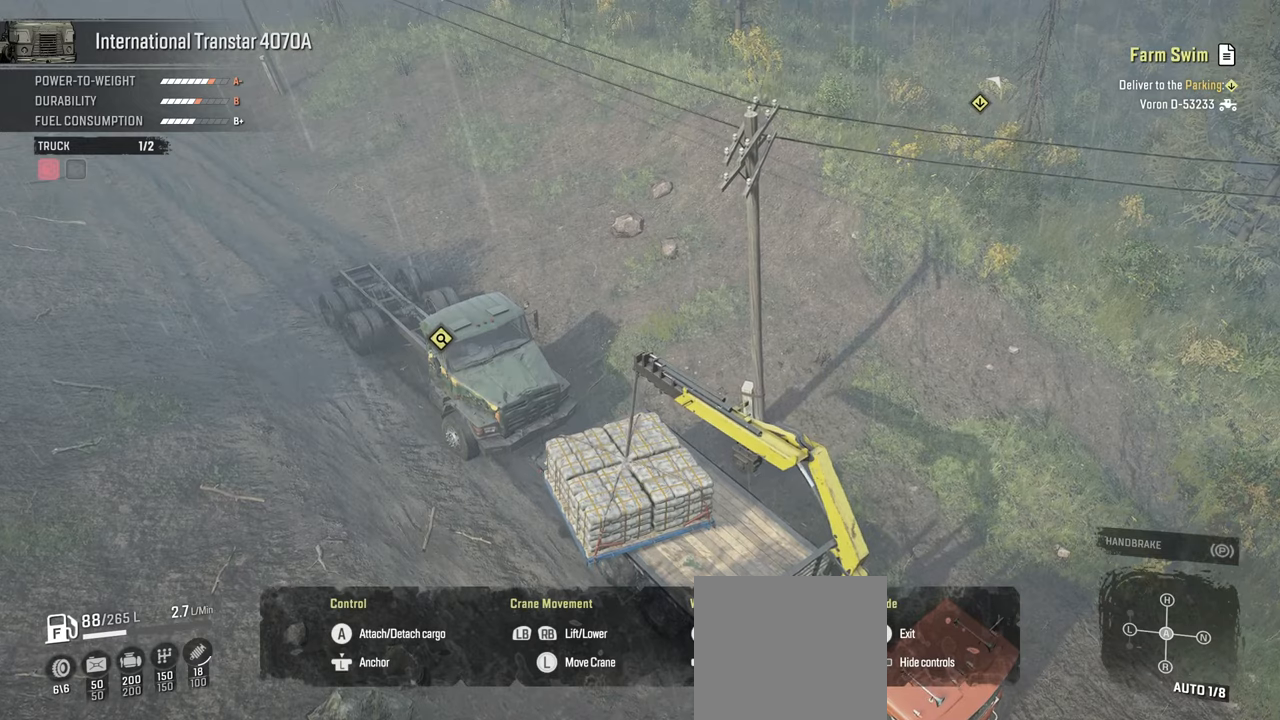
{"buttons": [], "left_stick": "up-right", "right_stick": "center", "events": [[134, "left_stick", "right"], [334, "right_stick", "center"], [484, "left_stick", "up-right"]]}
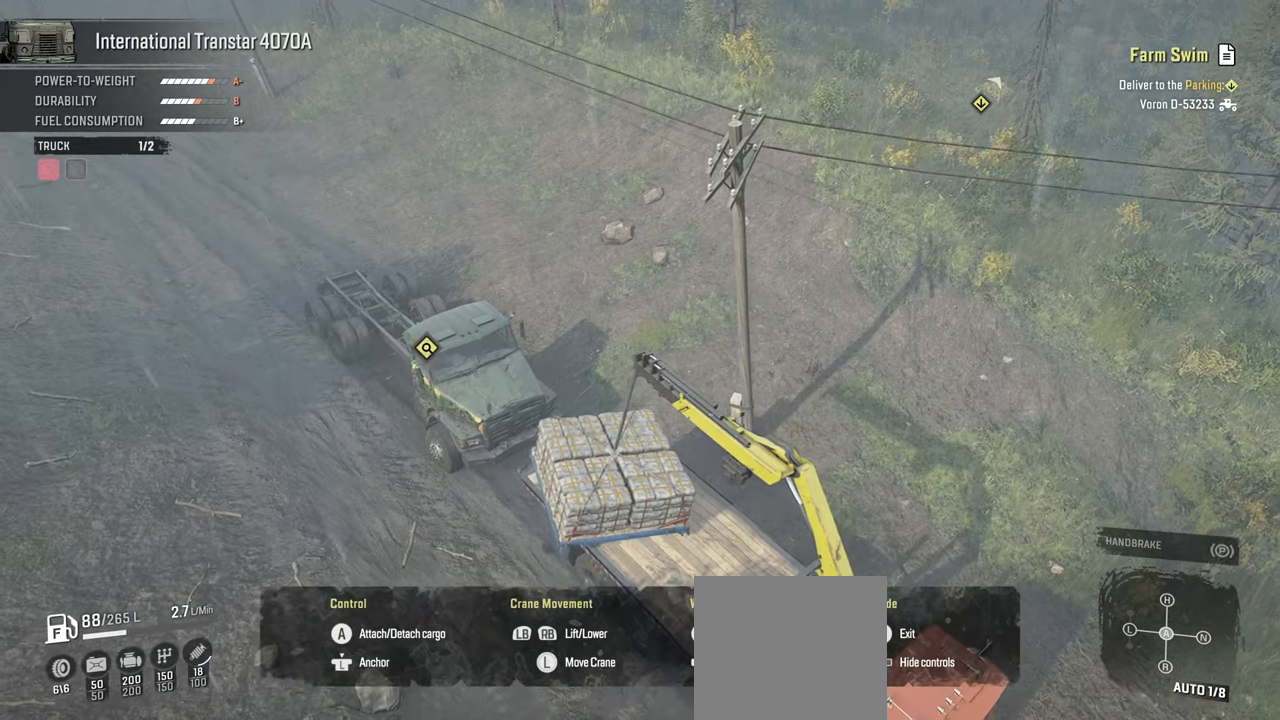
{"buttons": ["B"], "left_stick": "center", "right_stick": "center", "events": [[17, "left_stick", "up"], [184, "A", "down"], [184, "left_stick", "center"], [267, "A", "up"], [467, "B", "down"]]}
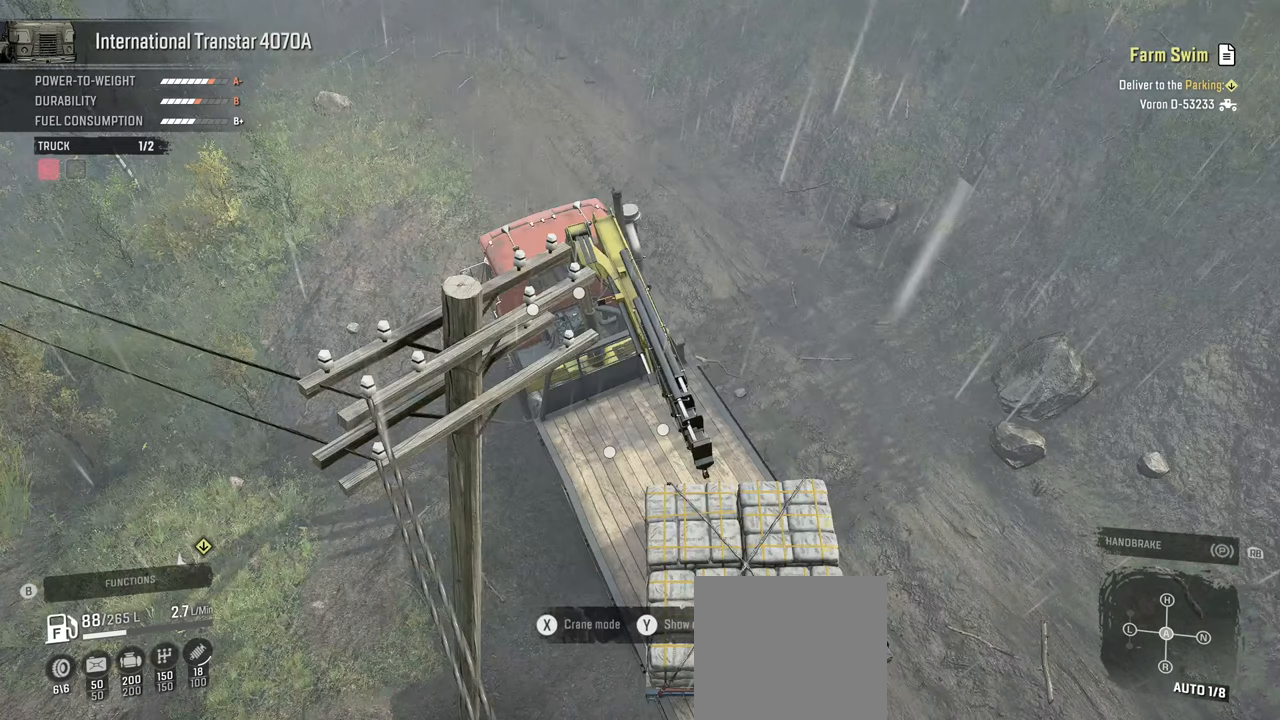
{"buttons": [], "left_stick": "center", "right_stick": "center", "events": [[67, "B", "up"], [117, "DPAD_UP", "down"], [184, "DPAD_UP", "up"]]}
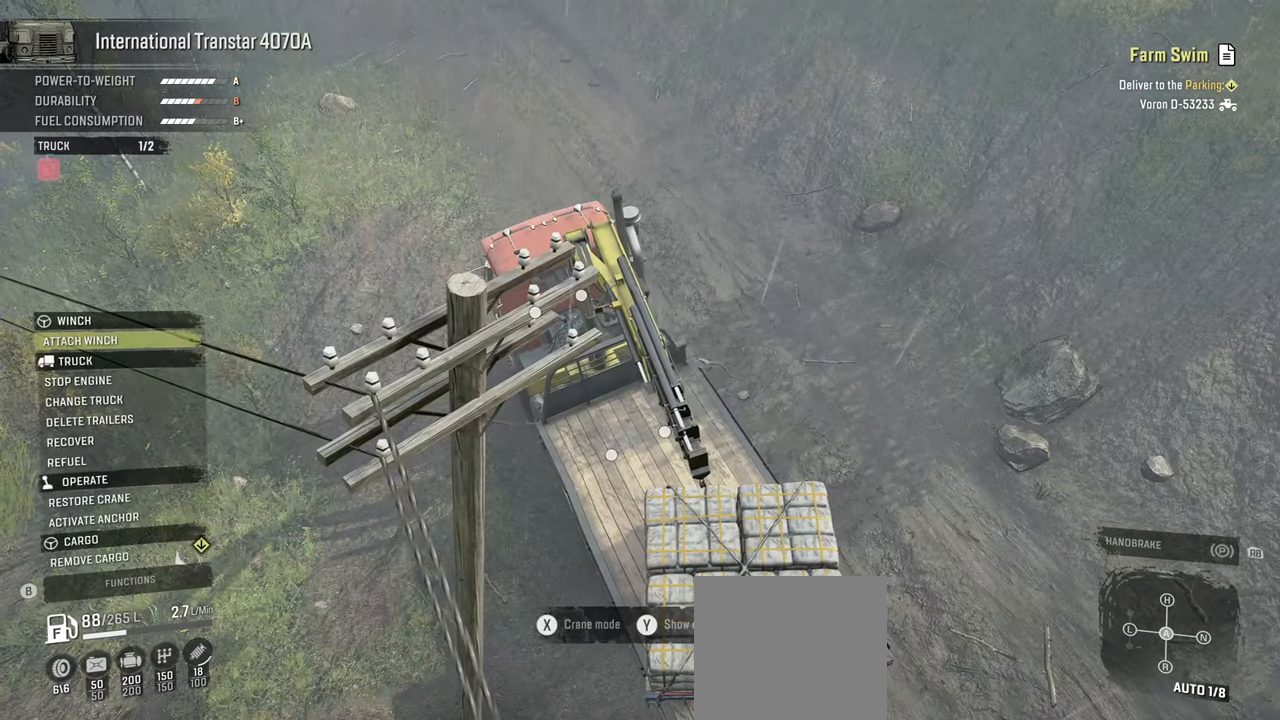
{"buttons": ["DPAD_DOWN"], "left_stick": "center", "right_stick": "center", "events": [[117, "DPAD_DOWN", "down"], [217, "DPAD_DOWN", "up"], [300, "DPAD_DOWN", "down"], [400, "DPAD_DOWN", "up"], [484, "DPAD_DOWN", "down"]]}
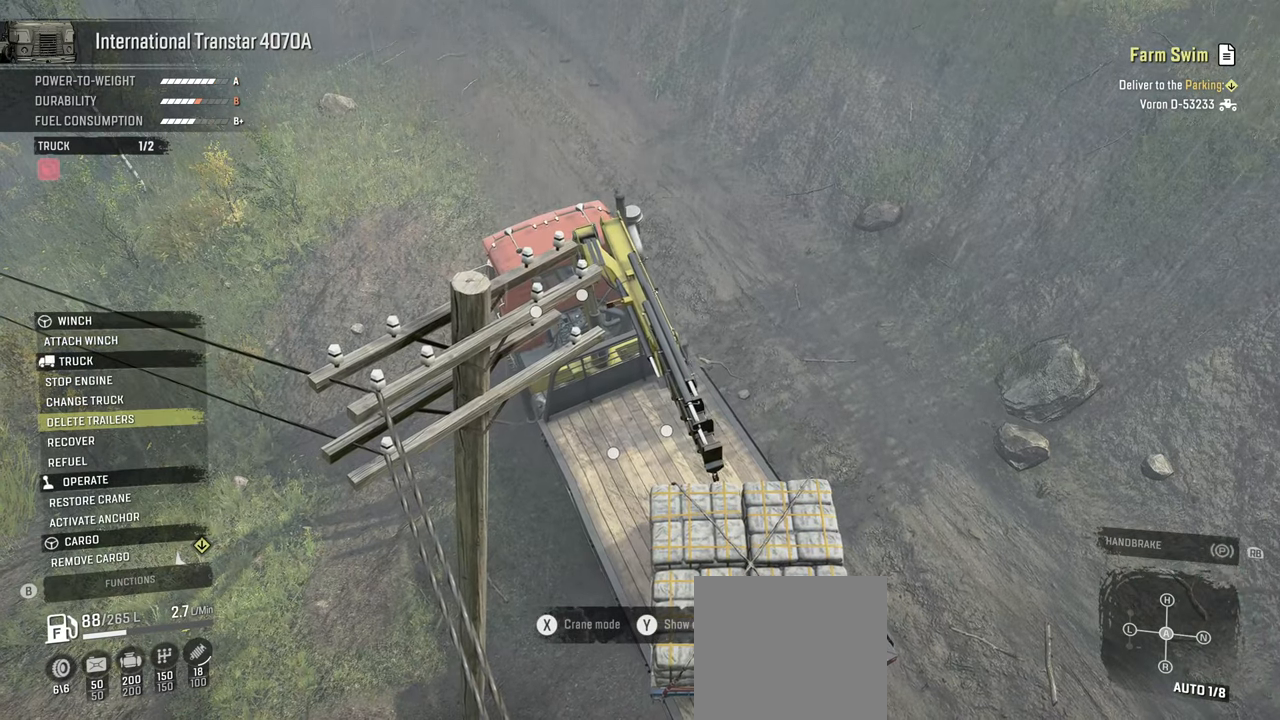
{"buttons": [], "left_stick": "center", "right_stick": "center", "events": [[67, "DPAD_DOWN", "up"], [167, "DPAD_DOWN", "down"], [267, "DPAD_DOWN", "up"], [350, "DPAD_DOWN", "down"], [467, "DPAD_DOWN", "up"]]}
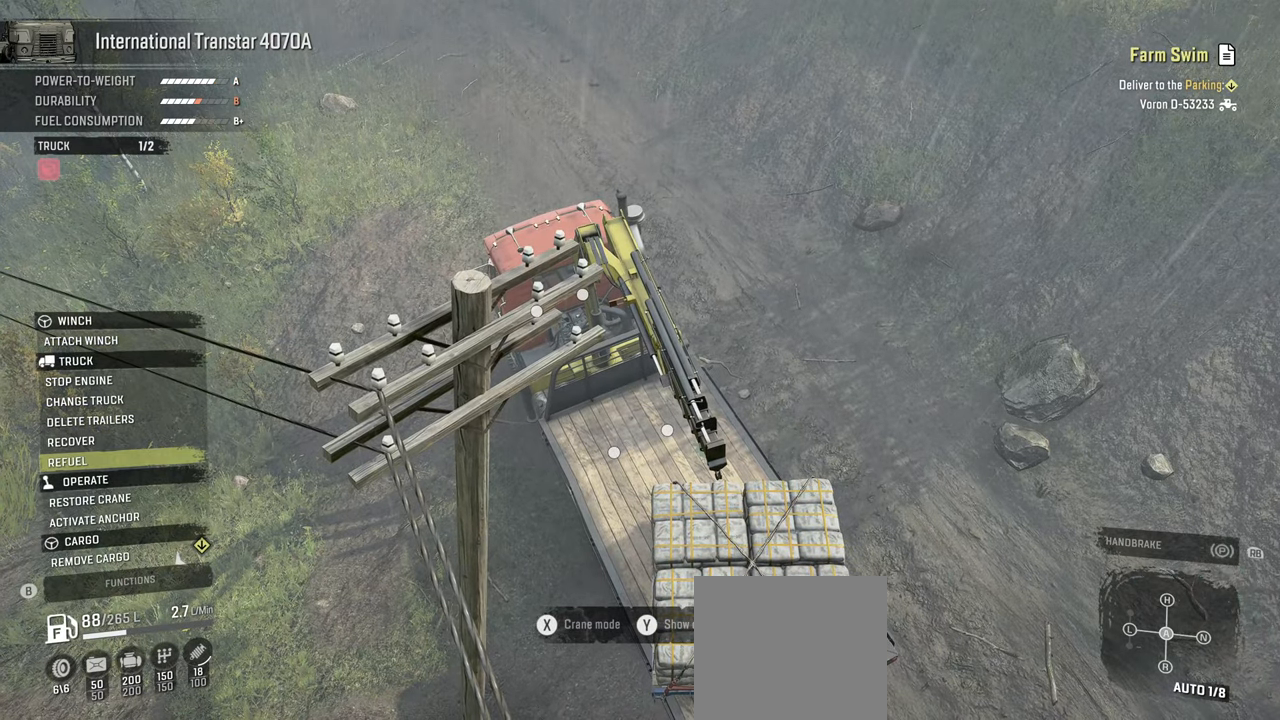
{"buttons": [], "left_stick": "center", "right_stick": "center", "events": [[50, "DPAD_DOWN", "down"], [167, "A", "down"], [167, "DPAD_DOWN", "up"], [267, "A", "up"]]}
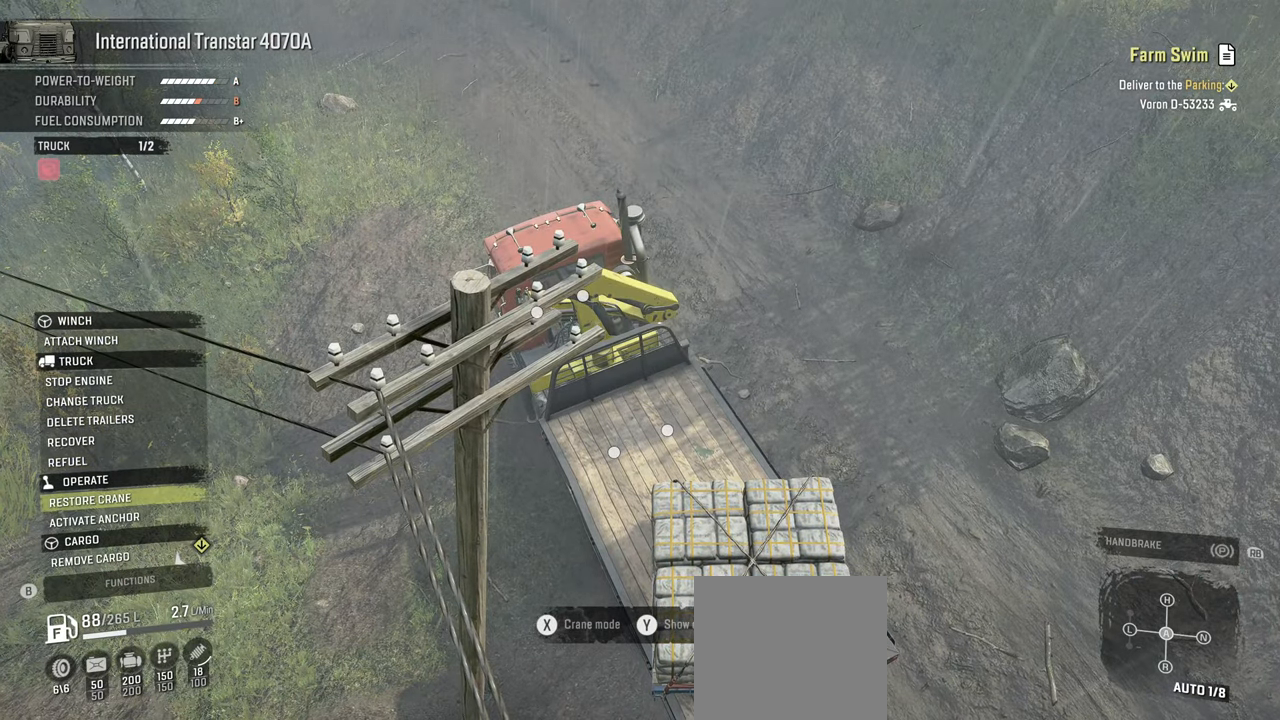
{"buttons": [], "left_stick": "center", "right_stick": "up-left", "events": [[167, "right_stick", "left"], [284, "right_stick", "up-left"]]}
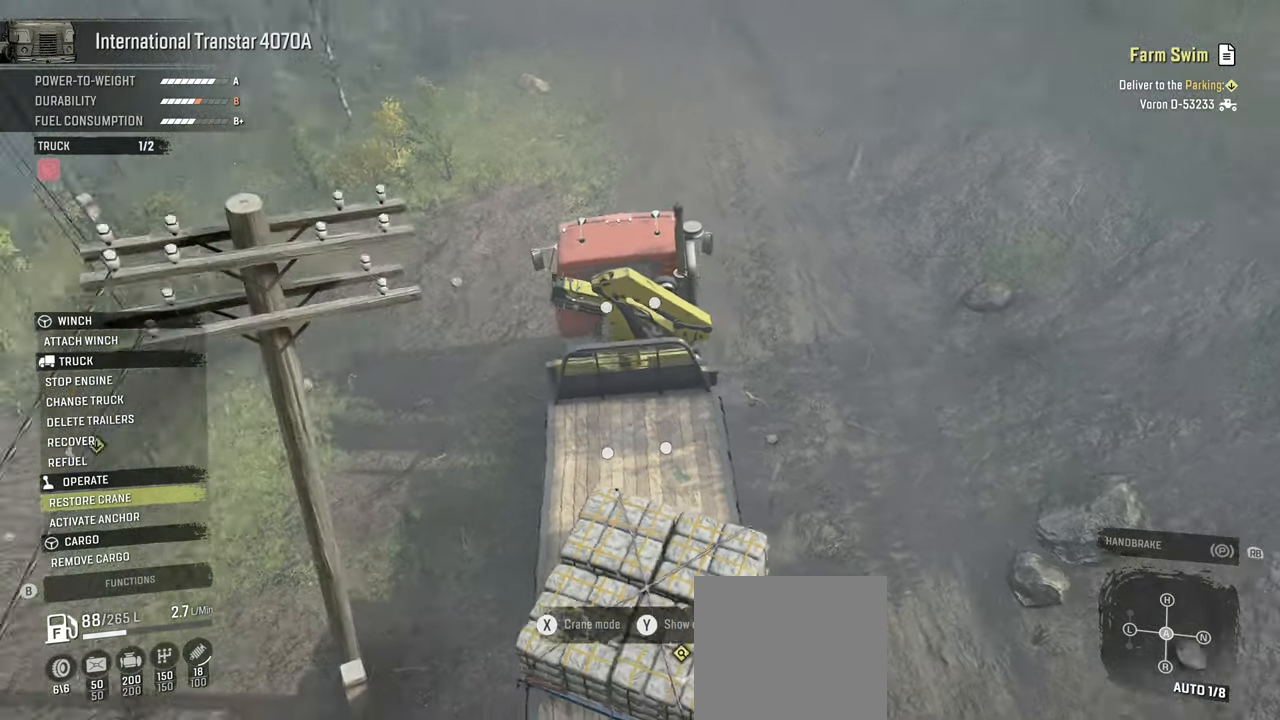
{"buttons": [], "left_stick": "center", "right_stick": "center", "events": [[434, "right_stick", "center"]]}
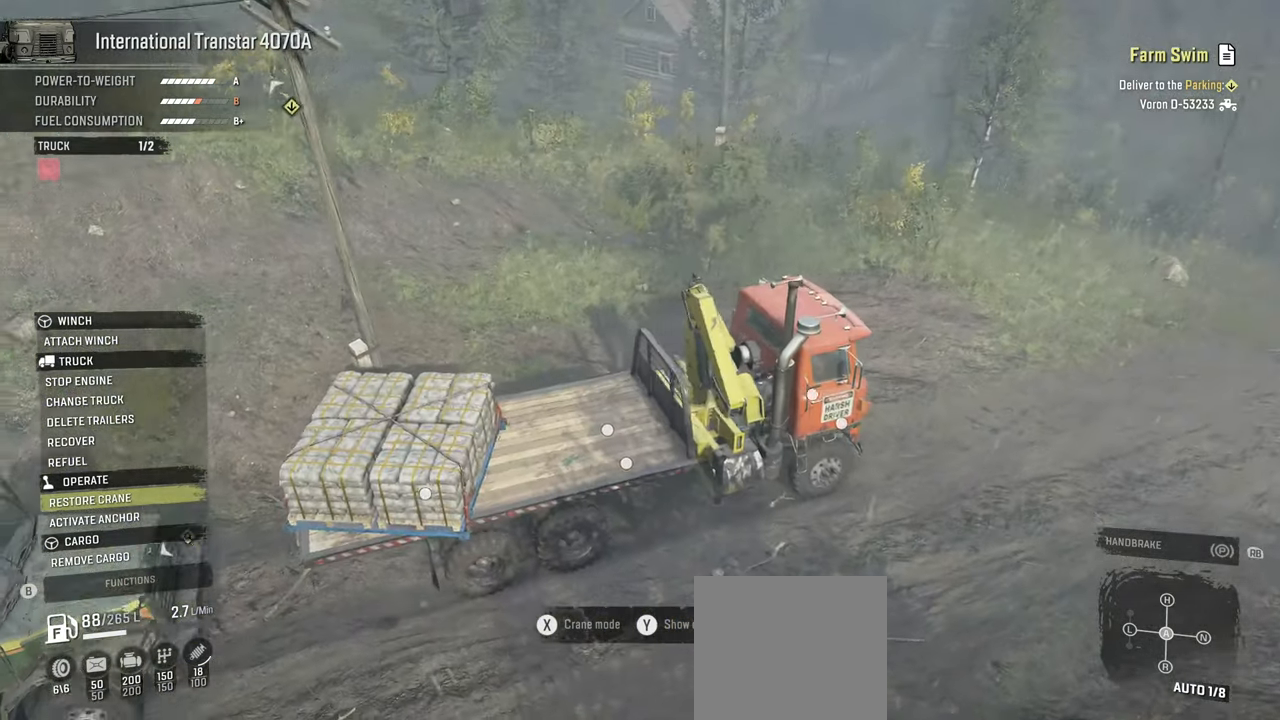
{"buttons": [], "left_stick": "center", "right_stick": "center", "events": []}
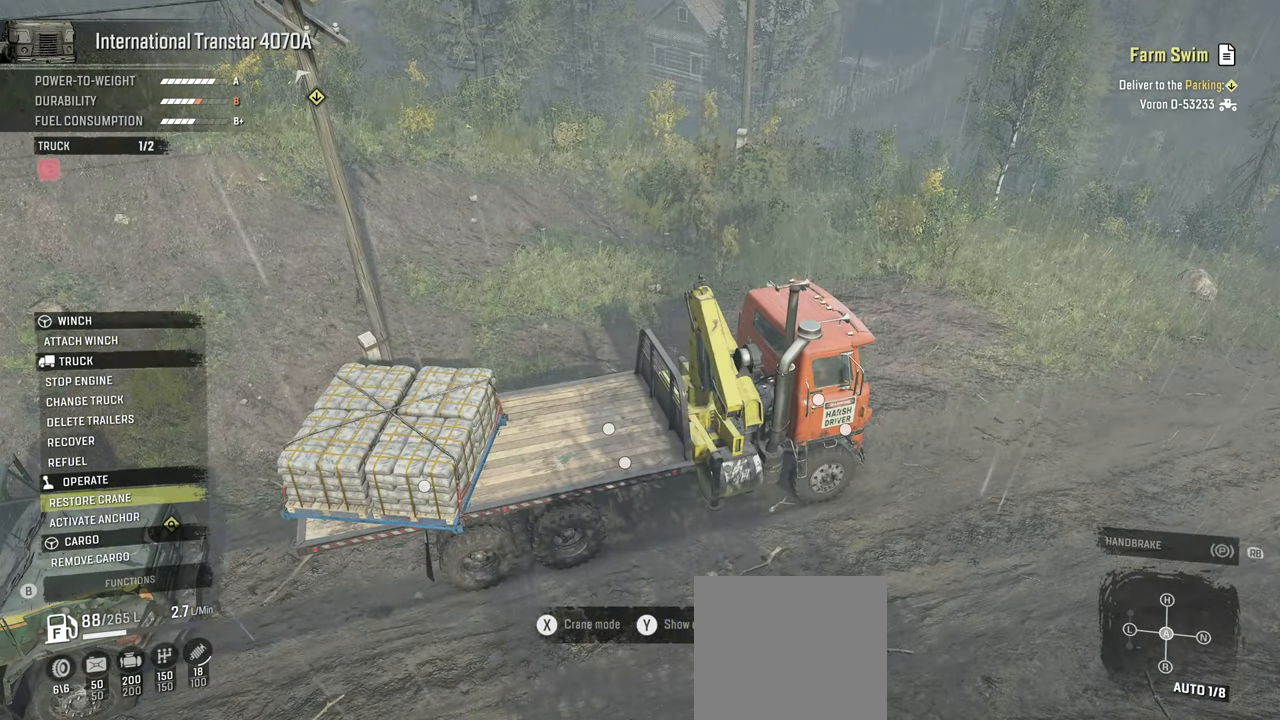
{"buttons": [], "left_stick": "center", "right_stick": "center", "events": []}
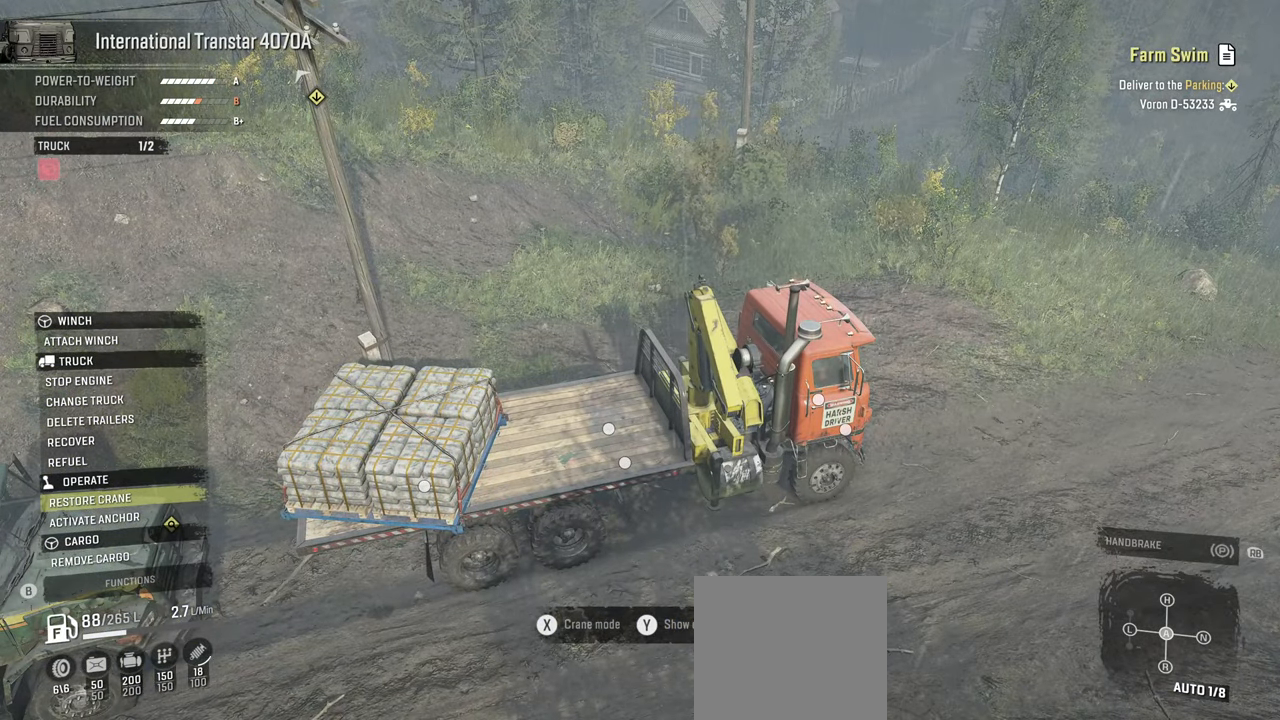
{"buttons": [], "left_stick": "center", "right_stick": "center", "events": [[284, "B", "down"], [417, "B", "up"]]}
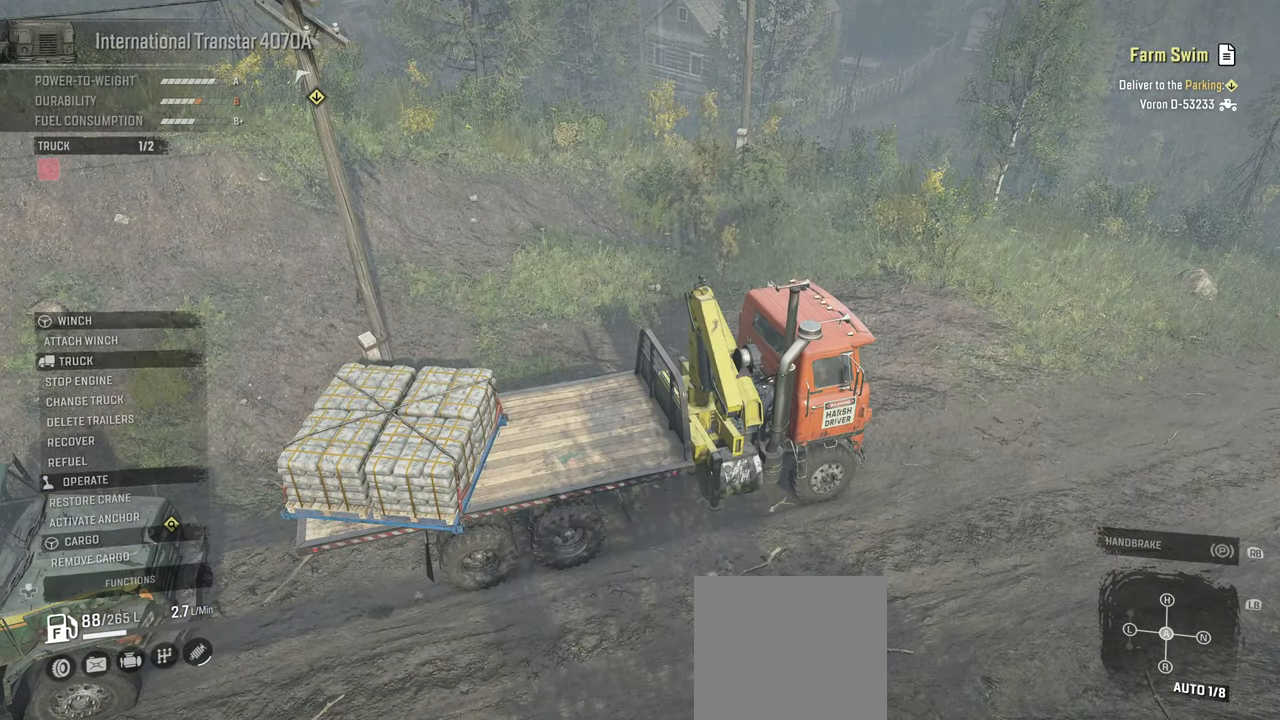
{"buttons": ["R2"], "left_stick": "center", "right_stick": "center", "events": [[400, "R2", "down"]]}
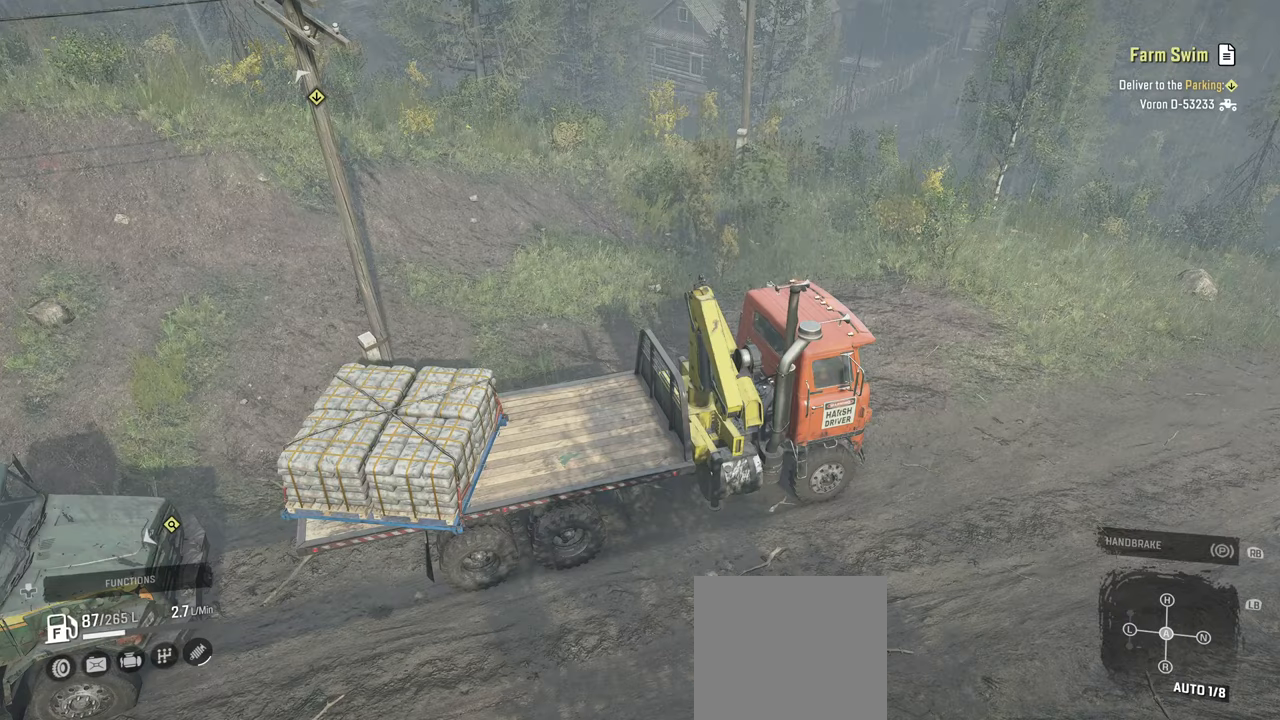
{"buttons": ["R2"], "left_stick": "center", "right_stick": "center", "events": [[317, "right_stick", "up"], [434, "right_stick", "center"]]}
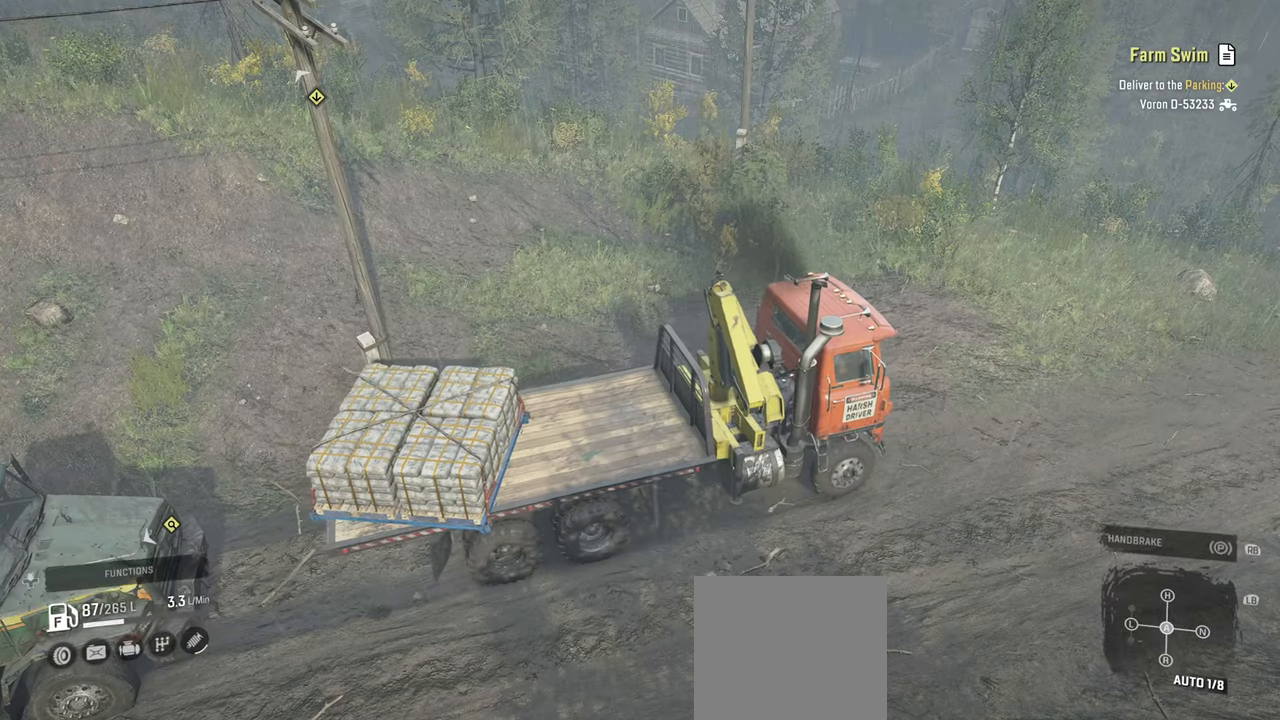
{"buttons": ["R2"], "left_stick": "center", "right_stick": "center", "events": [[100, "left_stick", "left"], [184, "left_stick", "up-left"], [284, "left_stick", "center"]]}
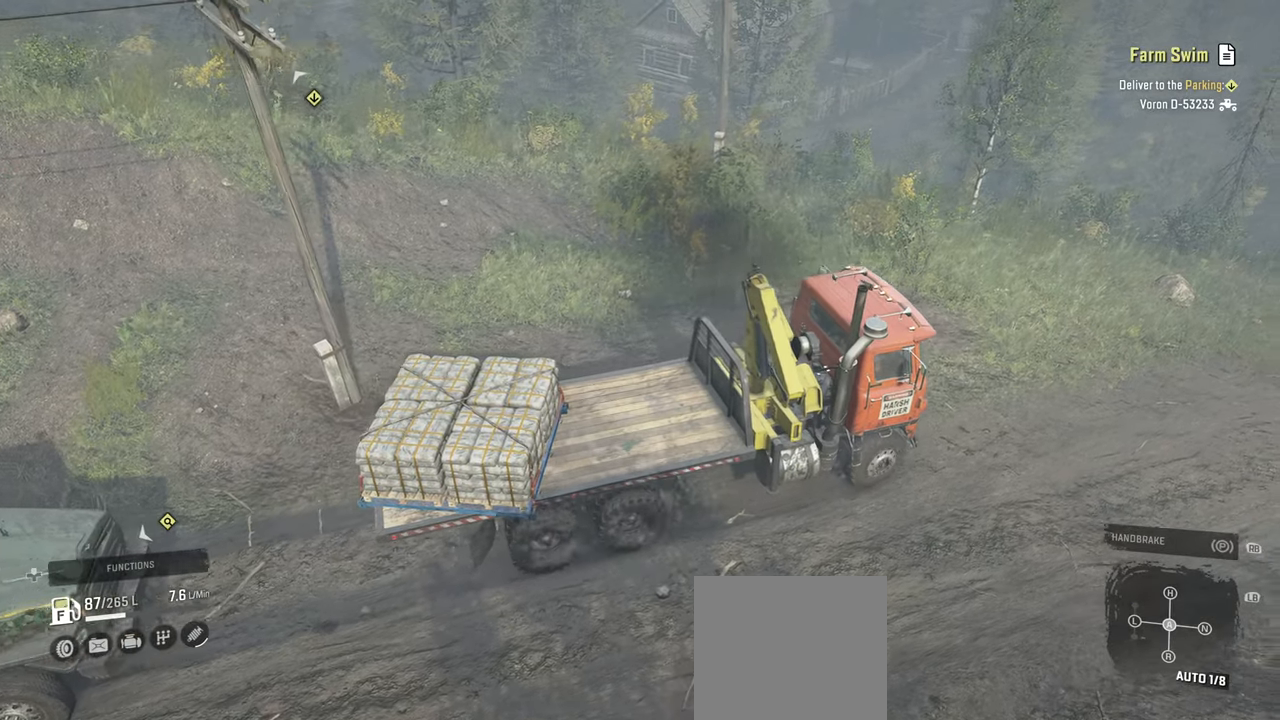
{"buttons": [], "left_stick": "center", "right_stick": "center", "events": [[84, "R2", "up"]]}
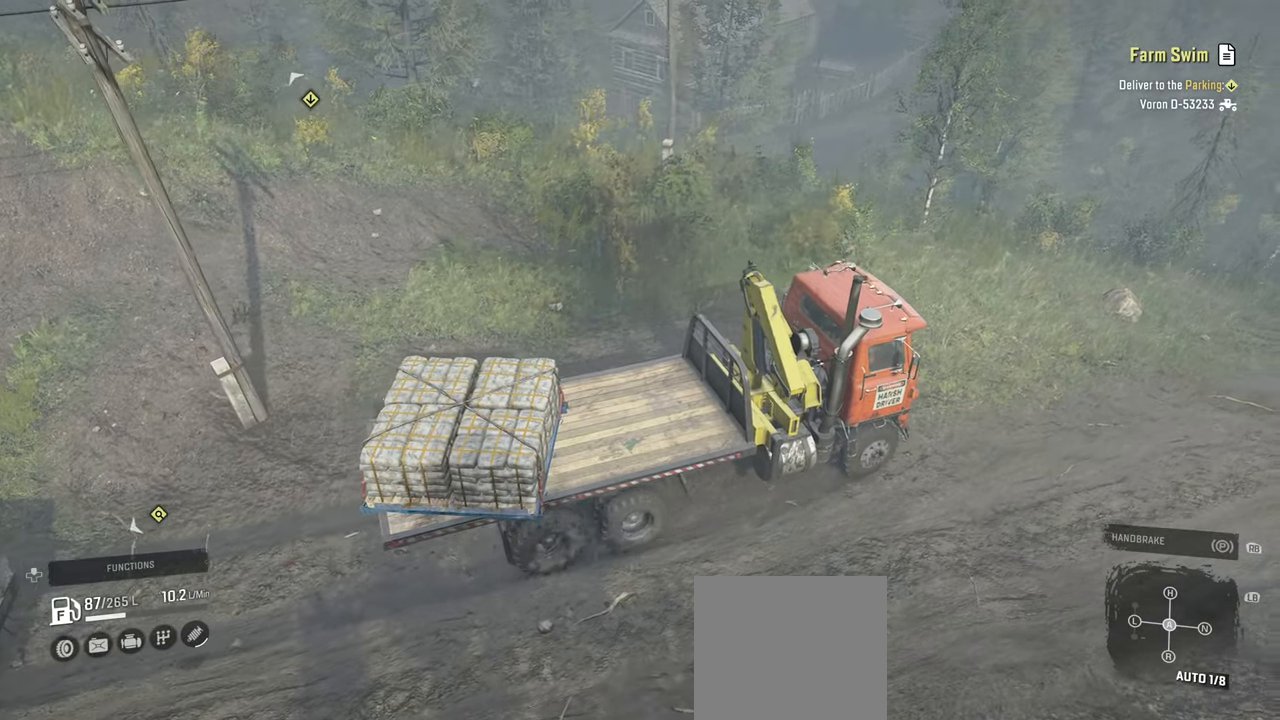
{"buttons": [], "left_stick": "center", "right_stick": "center", "events": [[200, "DPAD_UP", "down"], [317, "DPAD_UP", "up"]]}
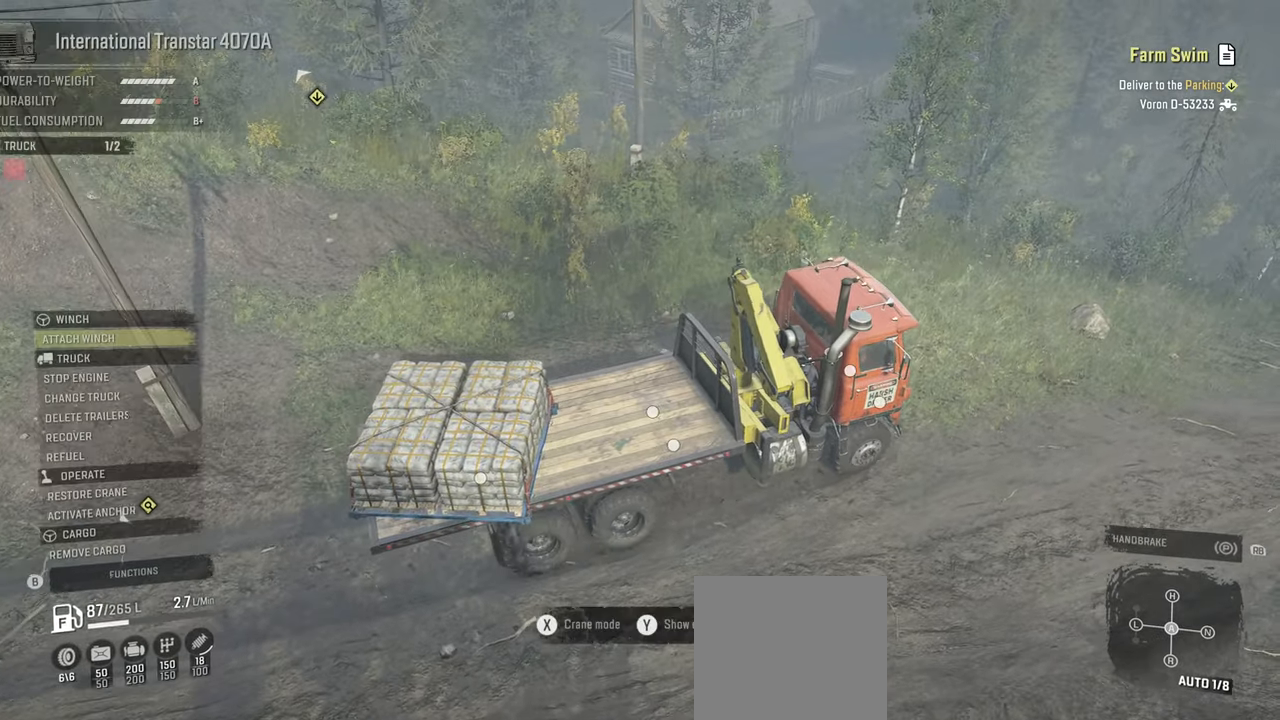
{"buttons": [], "left_stick": "center", "right_stick": "center", "events": []}
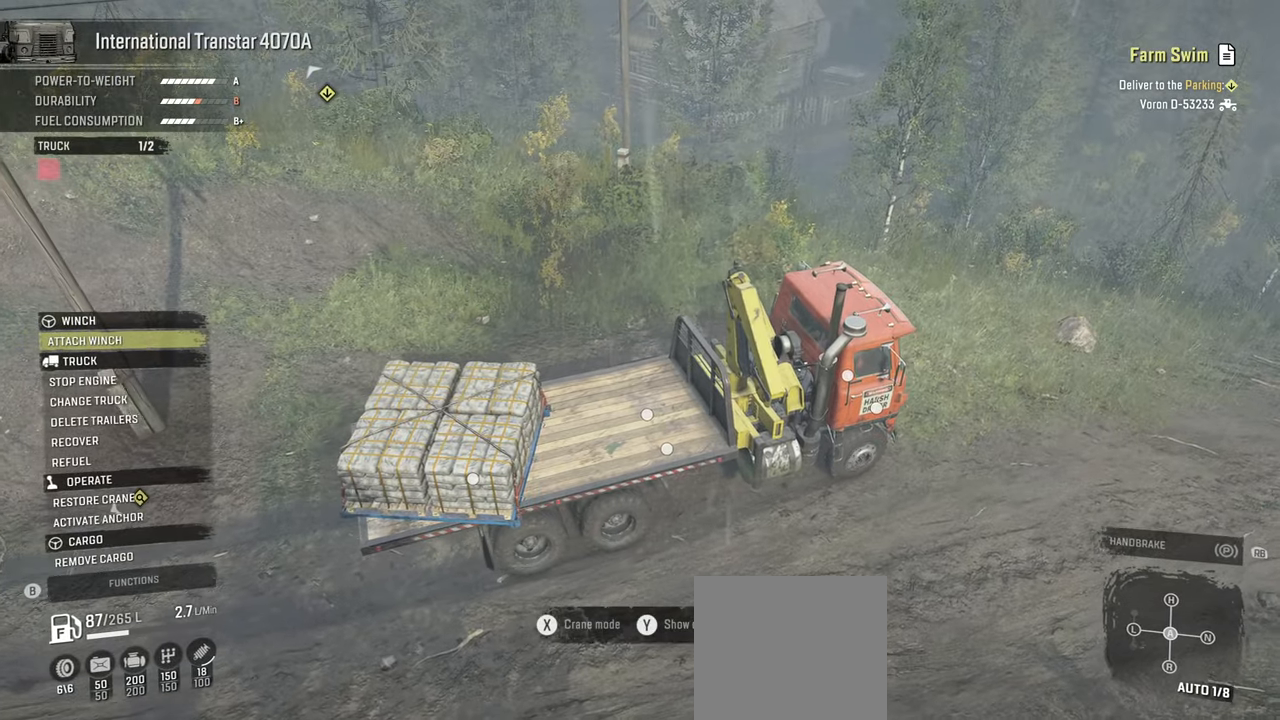
{"buttons": ["X"], "left_stick": "center", "right_stick": "center", "events": [[484, "X", "down"]]}
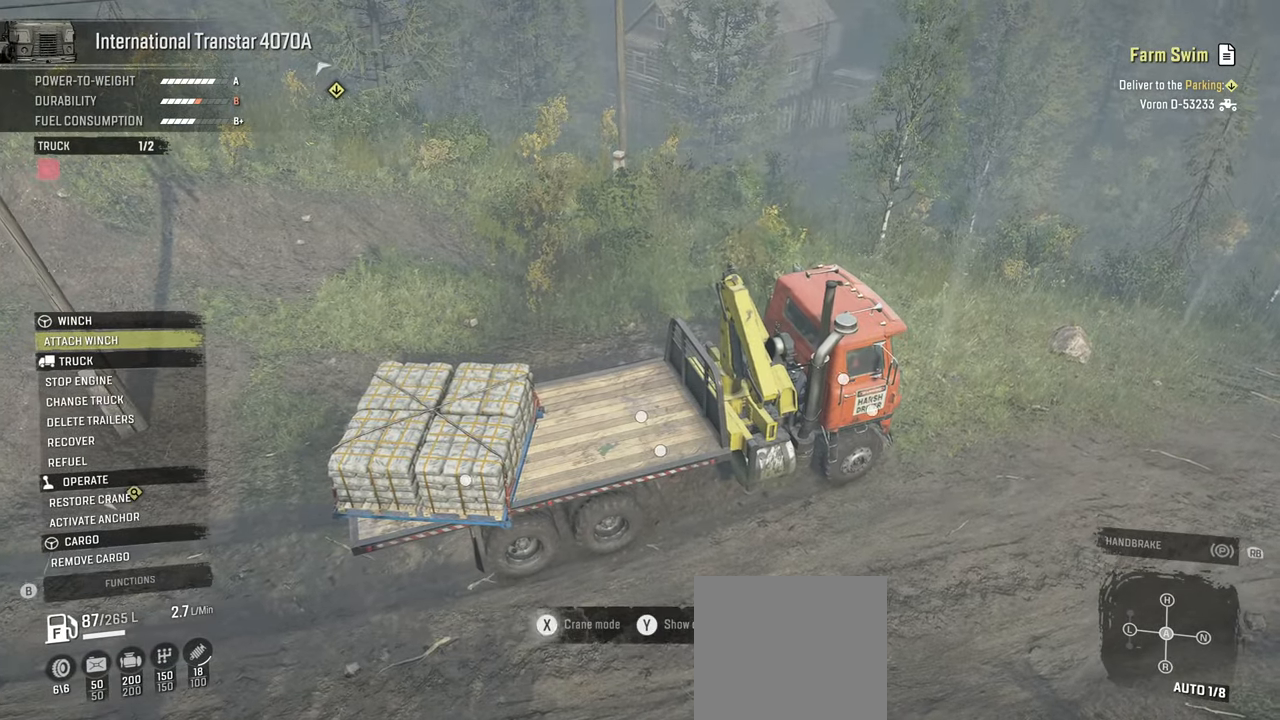
{"buttons": [], "left_stick": "center", "right_stick": "center", "events": [[84, "X", "up"]]}
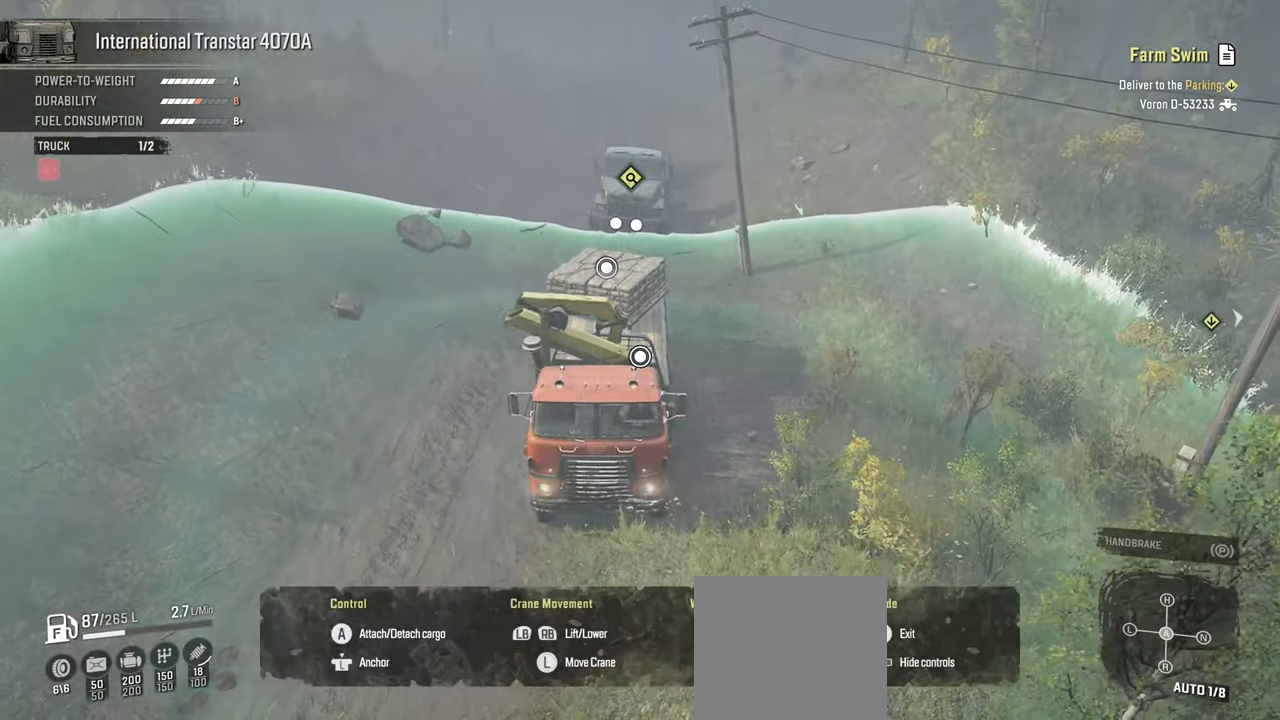
{"buttons": [], "left_stick": "right", "right_stick": "center", "events": [[317, "left_stick", "right"]]}
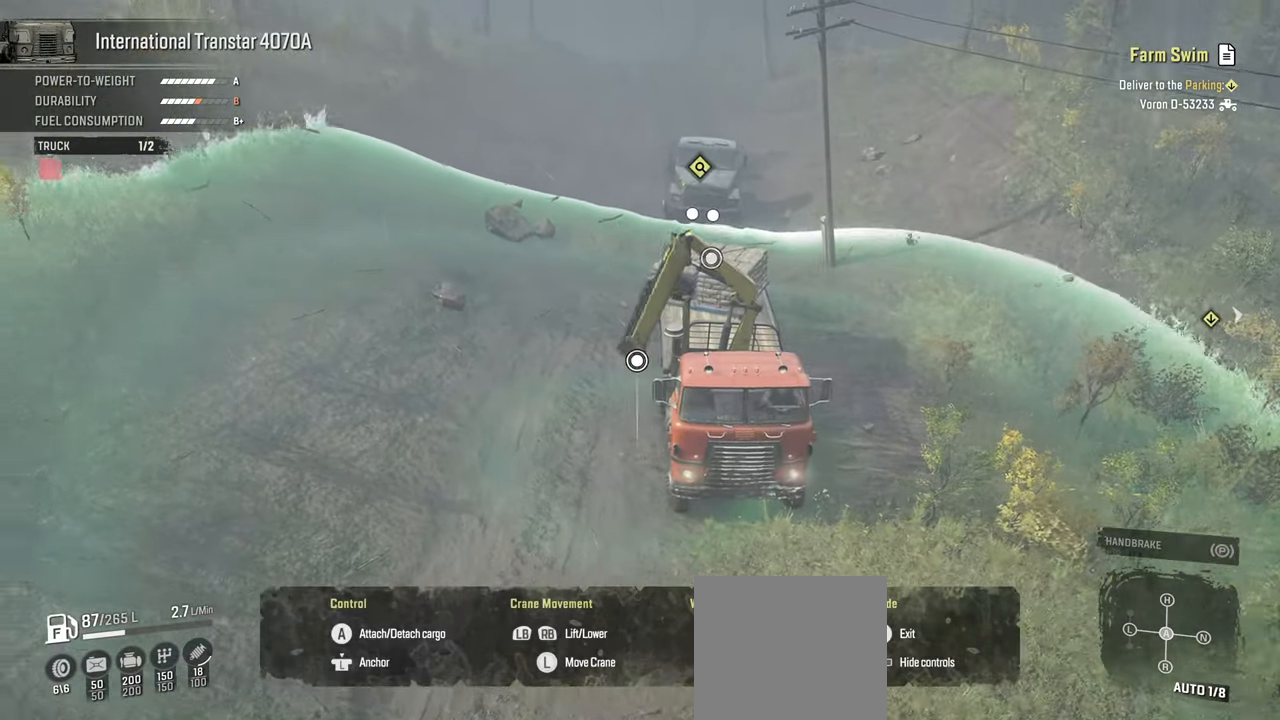
{"buttons": [], "left_stick": "right", "right_stick": "down", "events": [[84, "right_stick", "down"]]}
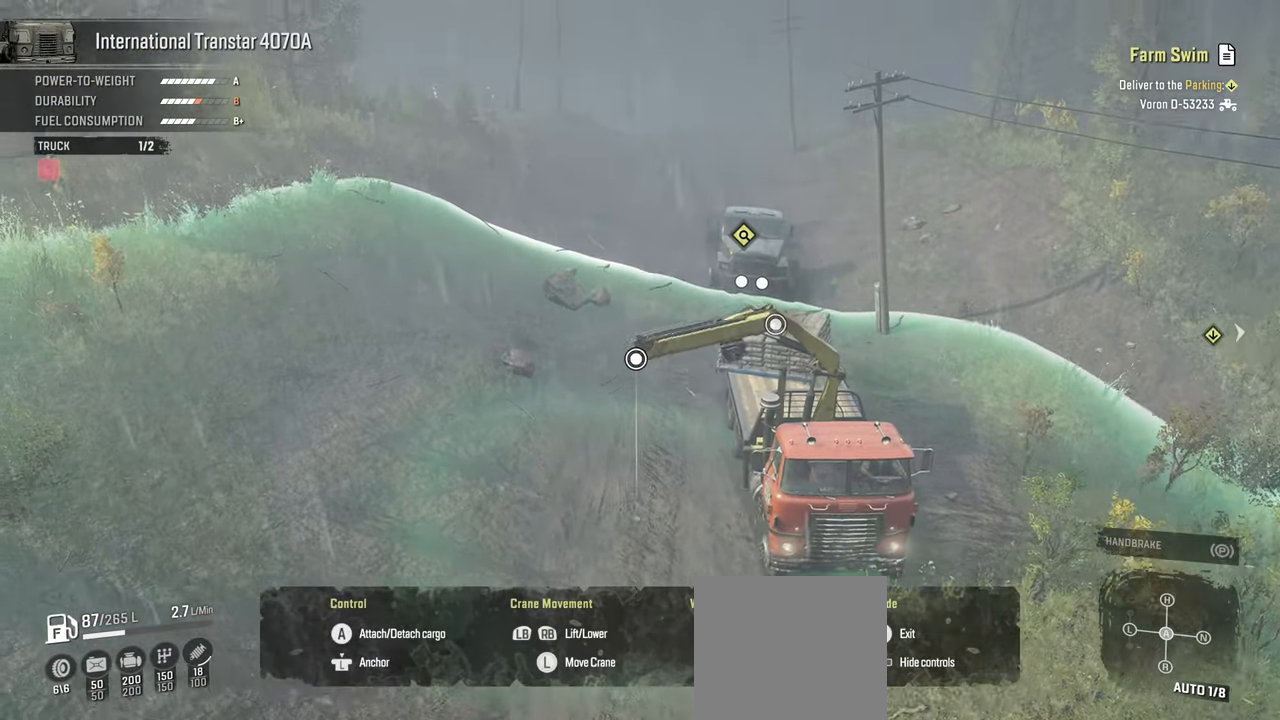
{"buttons": [], "left_stick": "right", "right_stick": "center", "events": [[67, "right_stick", "center"]]}
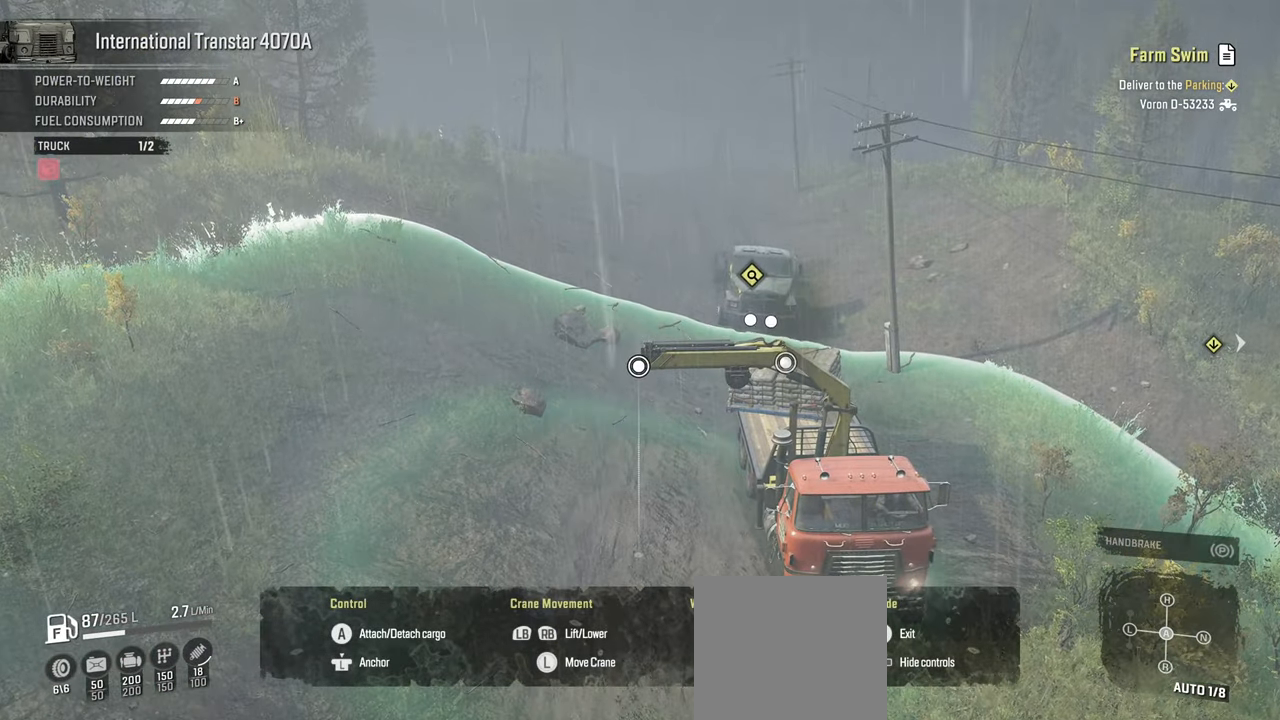
{"buttons": [], "left_stick": "right", "right_stick": "down-left", "events": [[450, "right_stick", "down-left"]]}
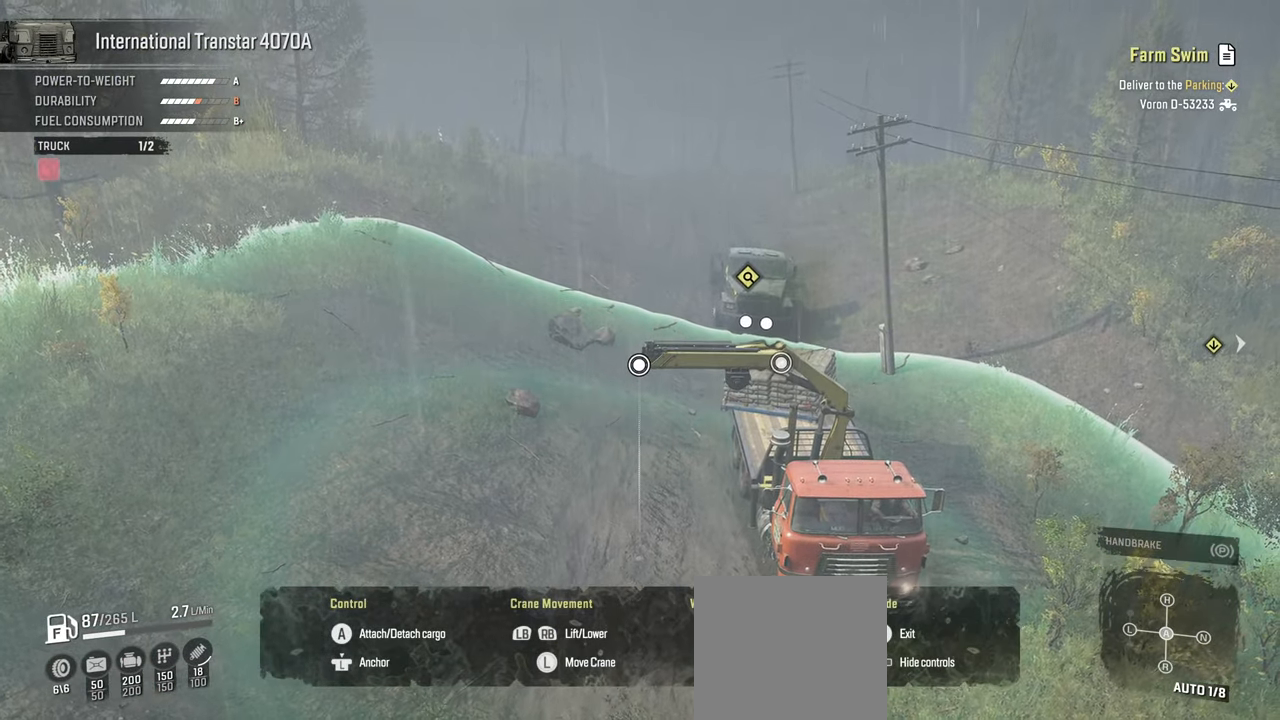
{"buttons": [], "left_stick": "right", "right_stick": "down-left", "events": []}